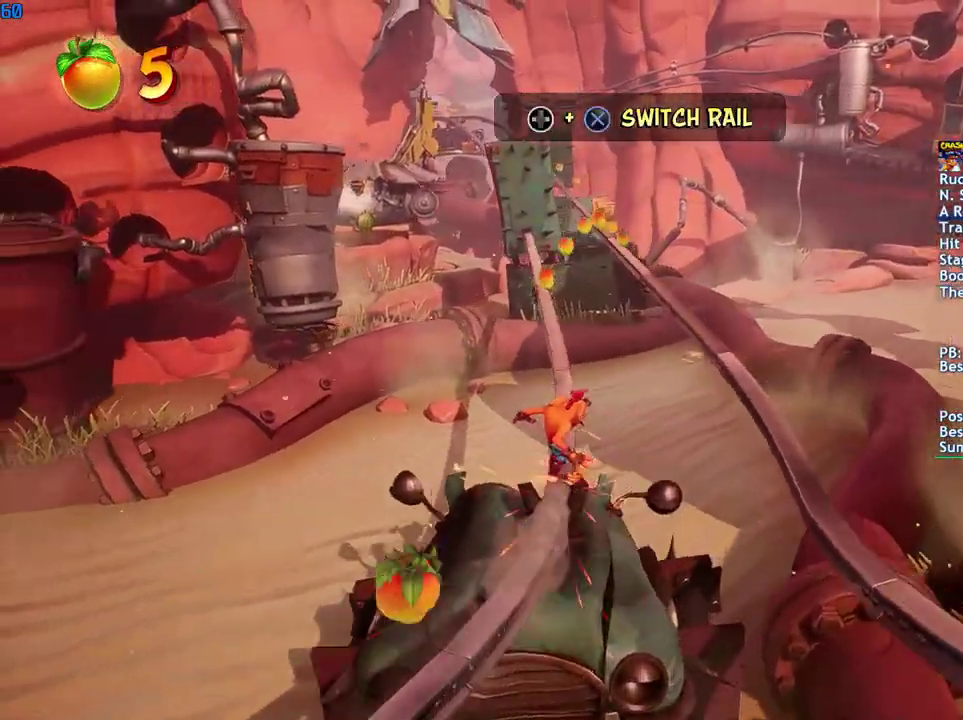
Gameplay with a controller (PlayStation layout); each line is a JSON object with the inputs held at the frame after it. "events" lists button and stick changes between this image and that frame as [ms after this image, input, new state], when the widget could be followed in between.
{"buttons": [], "left_stick": "center", "right_stick": "center", "events": []}
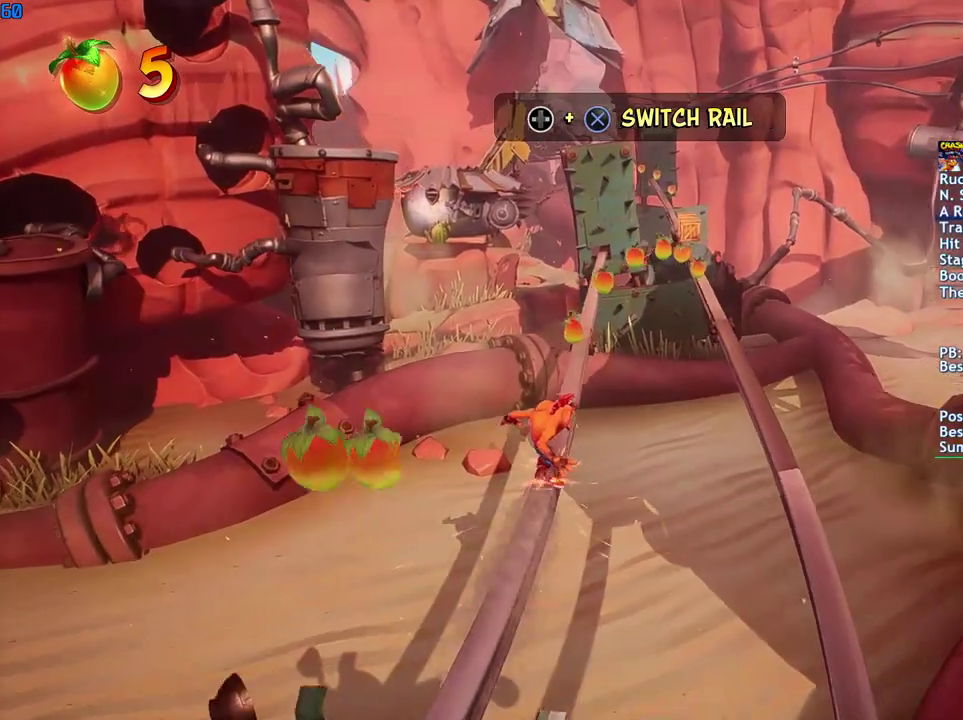
{"buttons": ["CROSS"], "left_stick": "center", "right_stick": "center", "events": [[383, "DPAD_RIGHT", "down"], [450, "CROSS", "down"], [483, "DPAD_RIGHT", "up"]]}
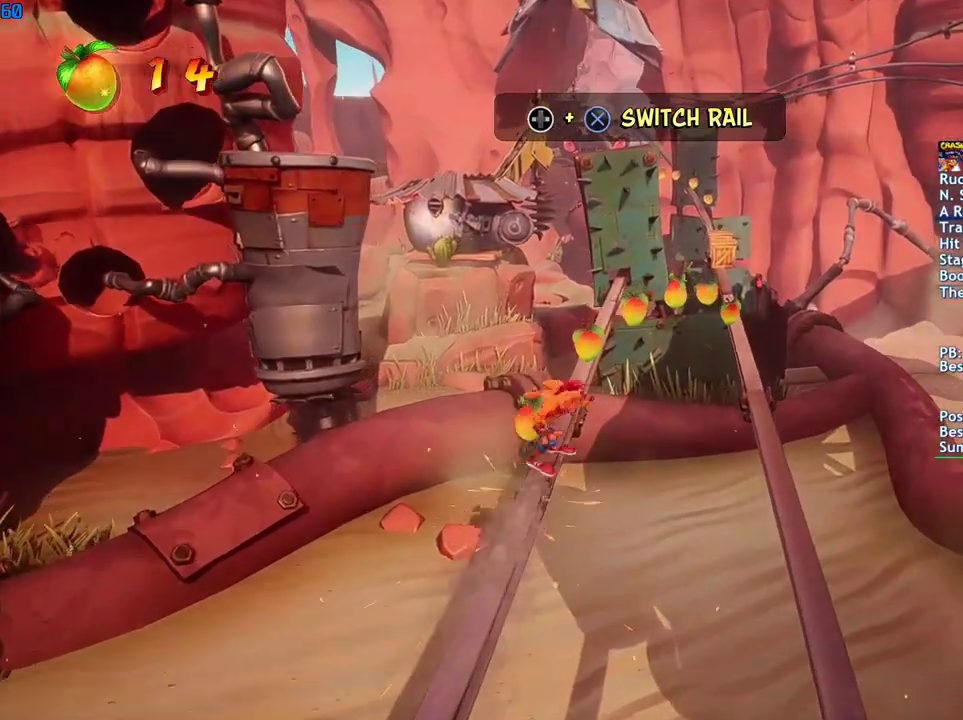
{"buttons": [], "left_stick": "center", "right_stick": "center", "events": [[50, "CROSS", "up"]]}
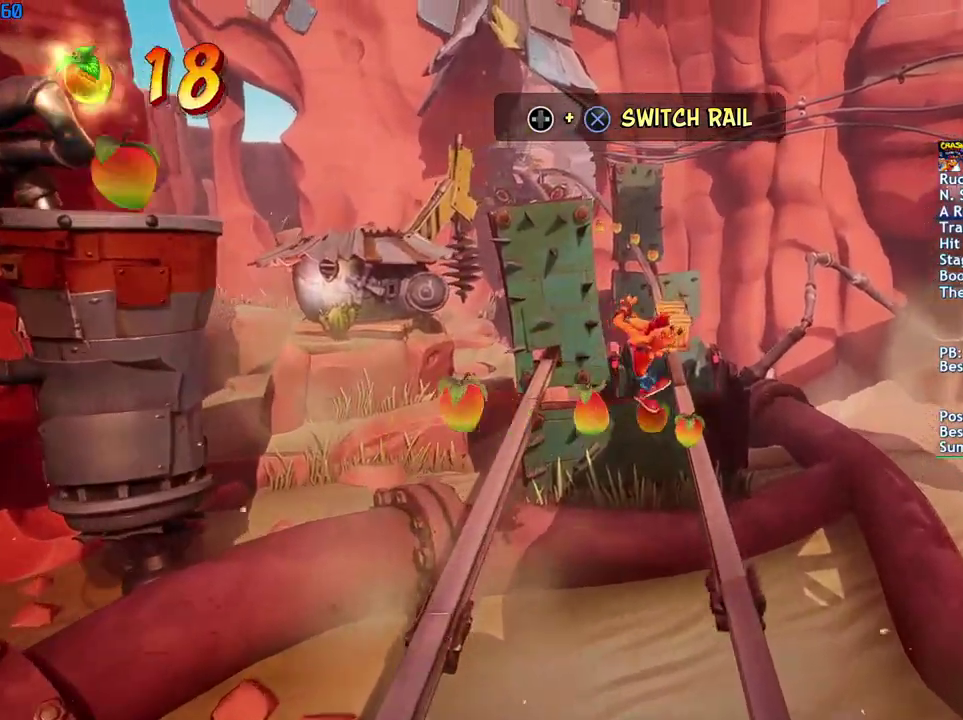
{"buttons": [], "left_stick": "center", "right_stick": "center", "events": []}
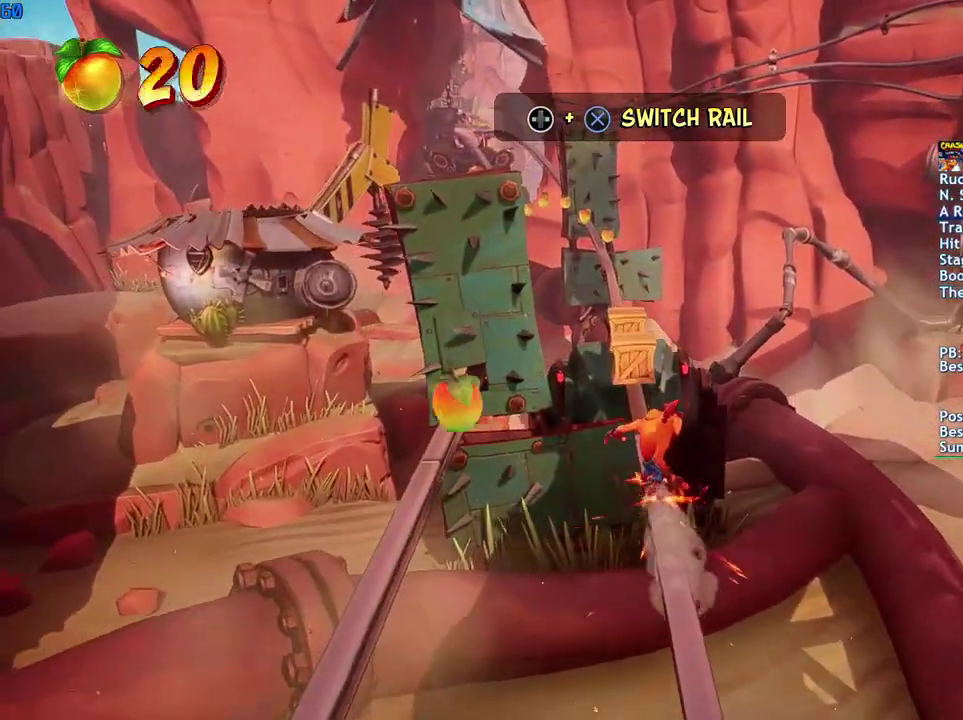
{"buttons": [], "left_stick": "center", "right_stick": "center", "events": []}
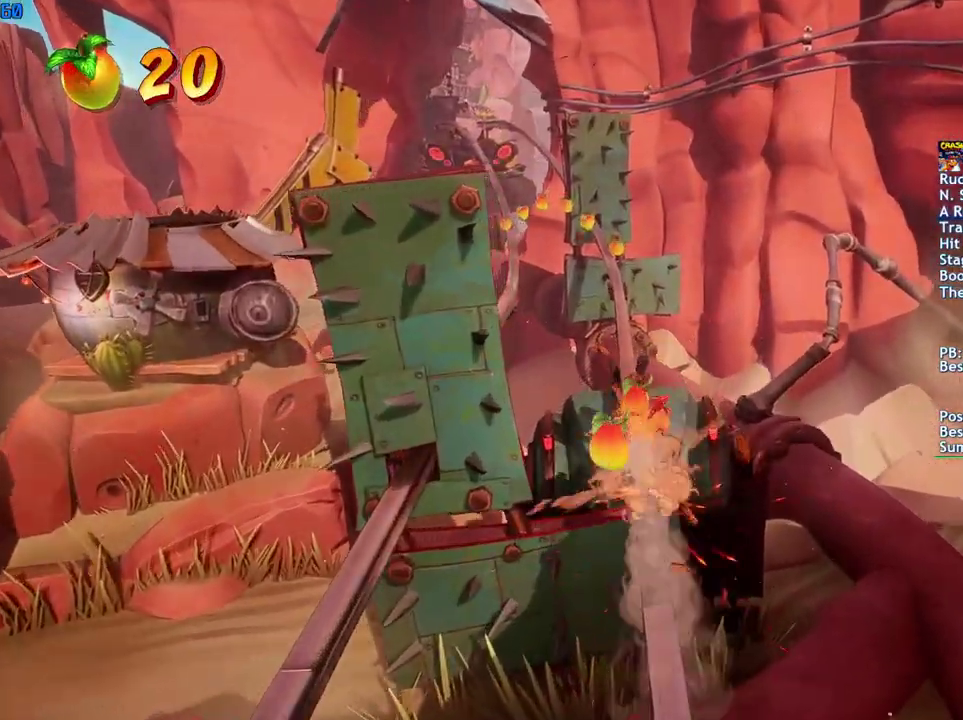
{"buttons": [], "left_stick": "center", "right_stick": "center", "events": []}
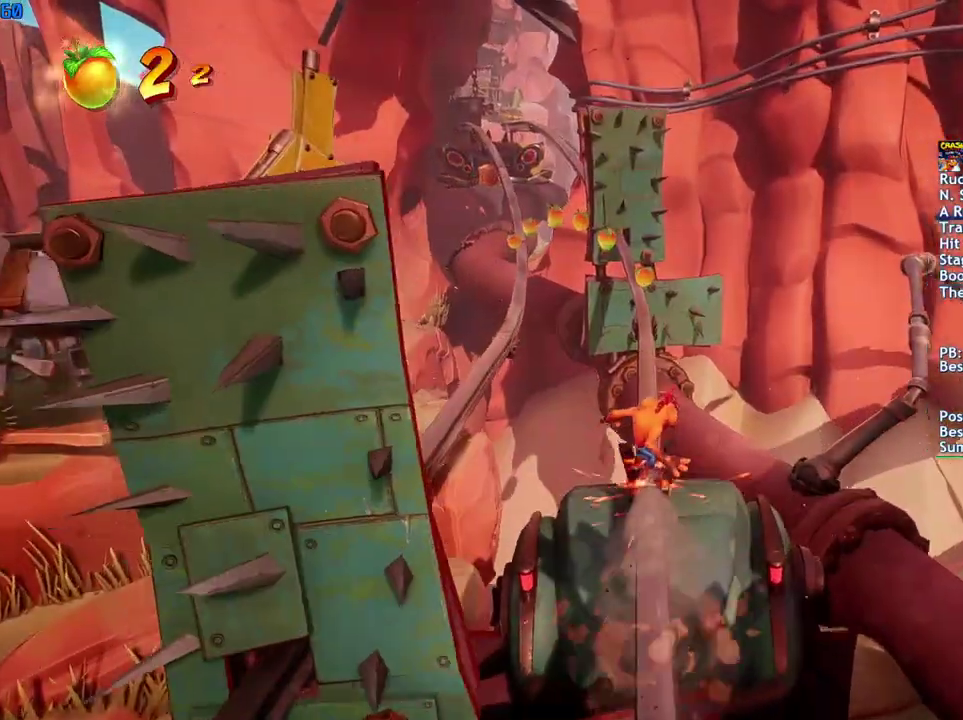
{"buttons": [], "left_stick": "center", "right_stick": "center", "events": []}
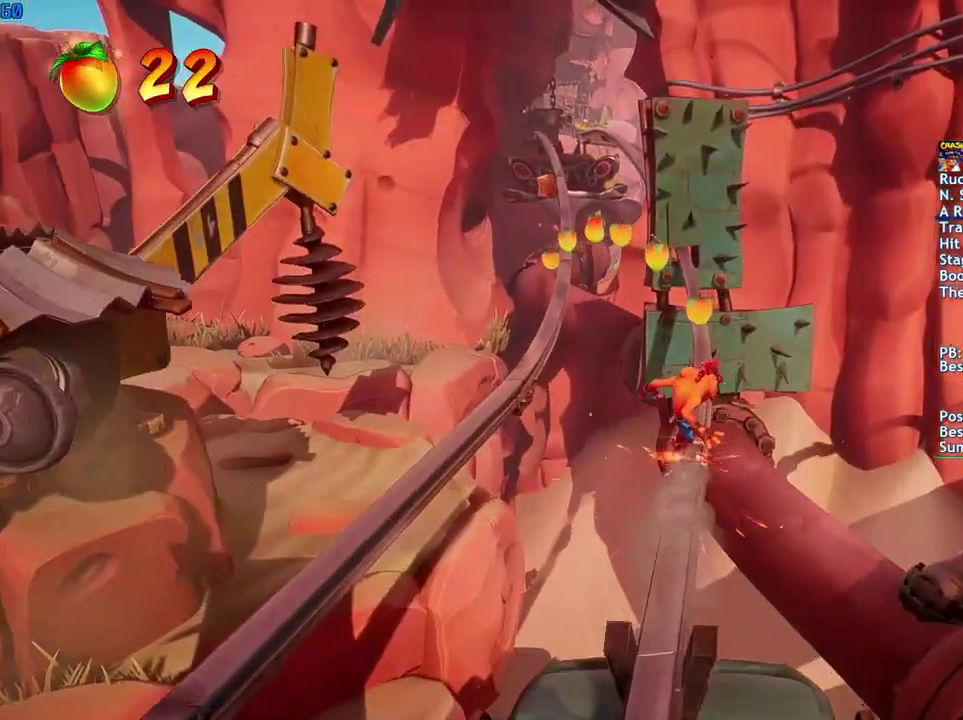
{"buttons": ["CROSS", "DPAD_LEFT"], "left_stick": "center", "right_stick": "center", "events": [[83, "DPAD_LEFT", "down"], [433, "CROSS", "down"]]}
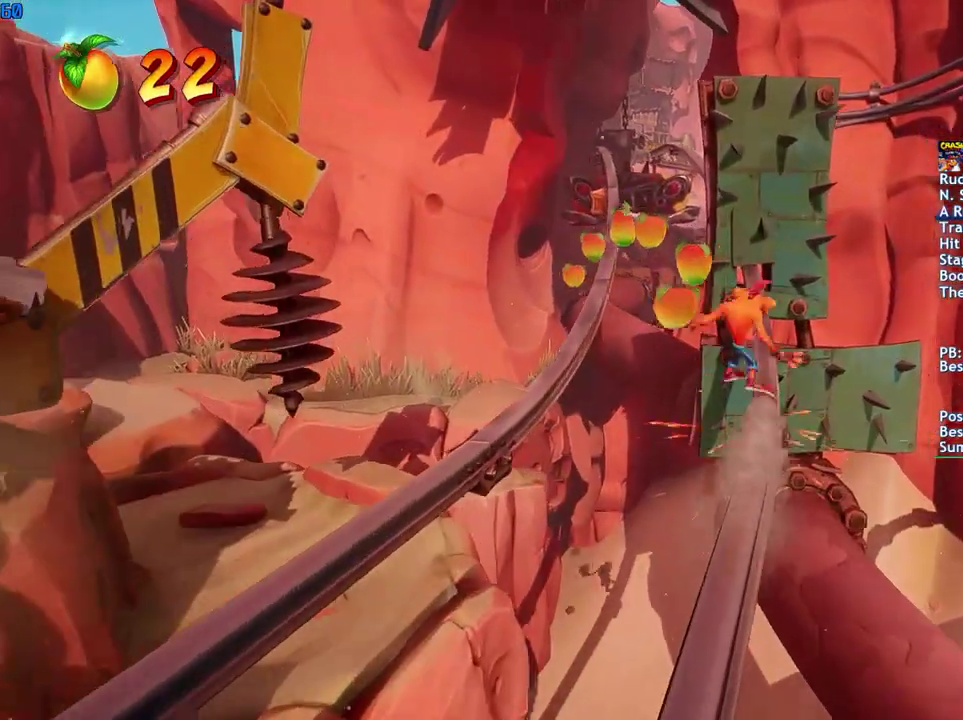
{"buttons": ["DPAD_LEFT"], "left_stick": "center", "right_stick": "center", "events": [[50, "CROSS", "up"]]}
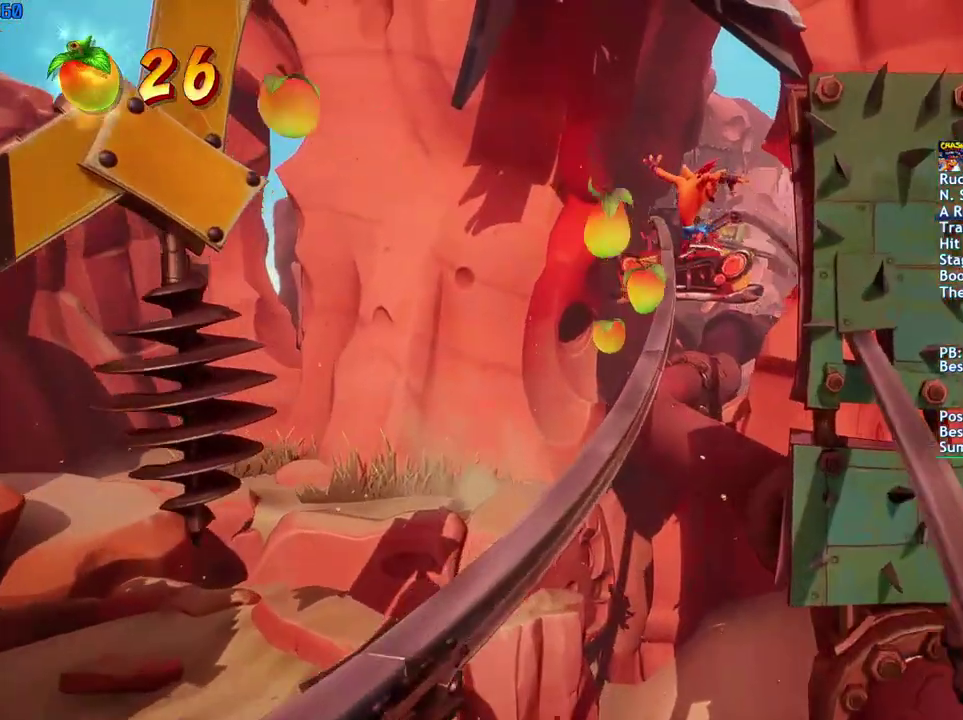
{"buttons": [], "left_stick": "center", "right_stick": "center", "events": [[50, "DPAD_LEFT", "up"]]}
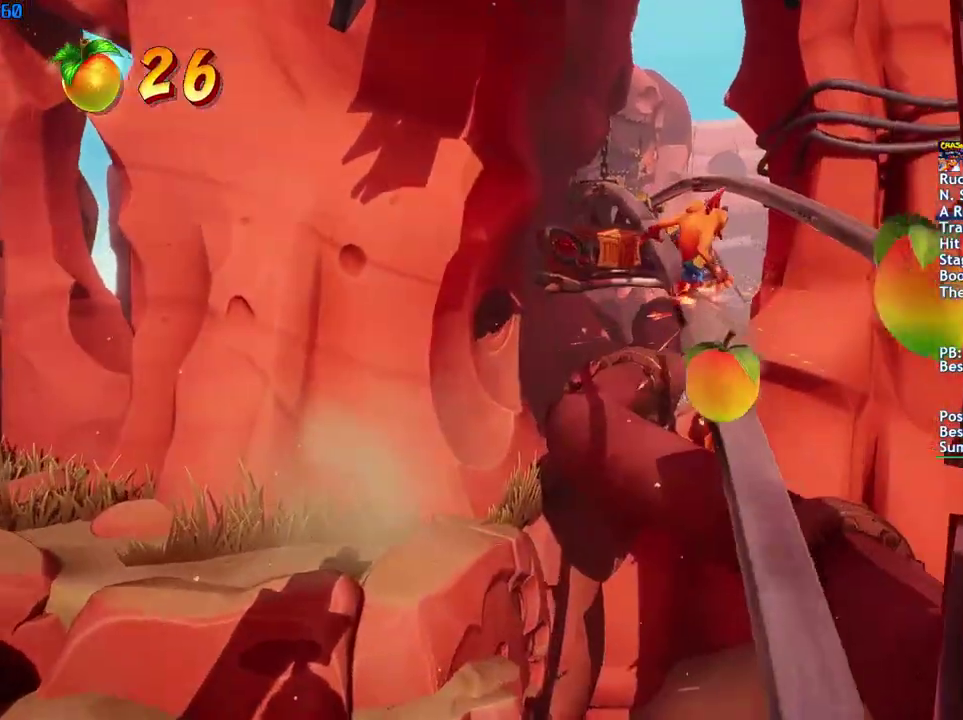
{"buttons": ["DPAD_RIGHT"], "left_stick": "center", "right_stick": "center", "events": [[150, "DPAD_RIGHT", "down"]]}
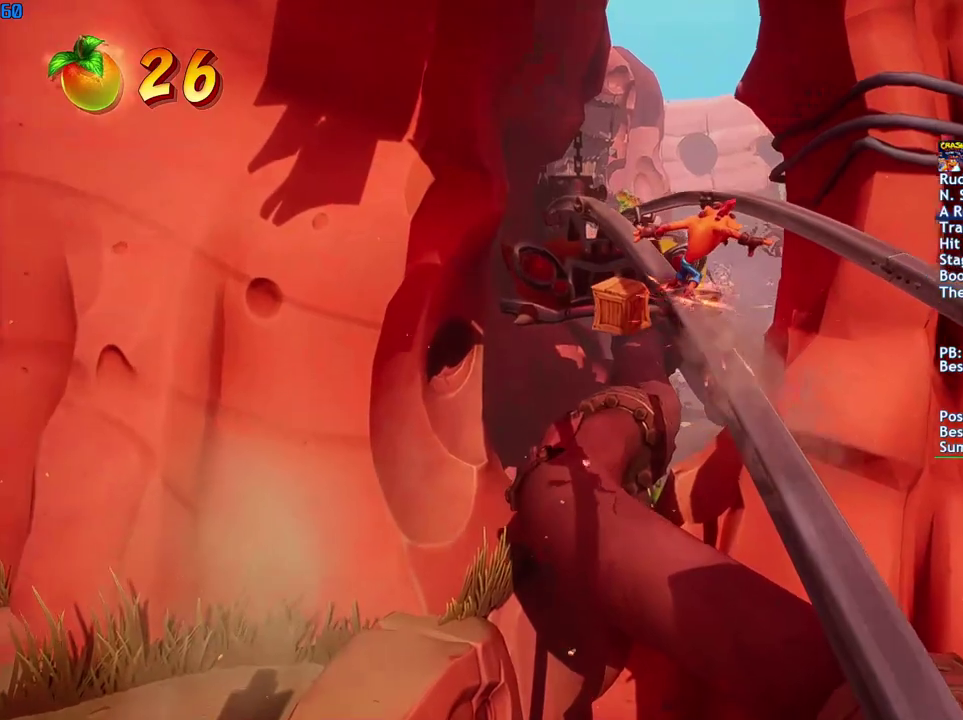
{"buttons": ["CROSS", "DPAD_RIGHT"], "left_stick": "center", "right_stick": "center", "events": [[483, "CROSS", "down"]]}
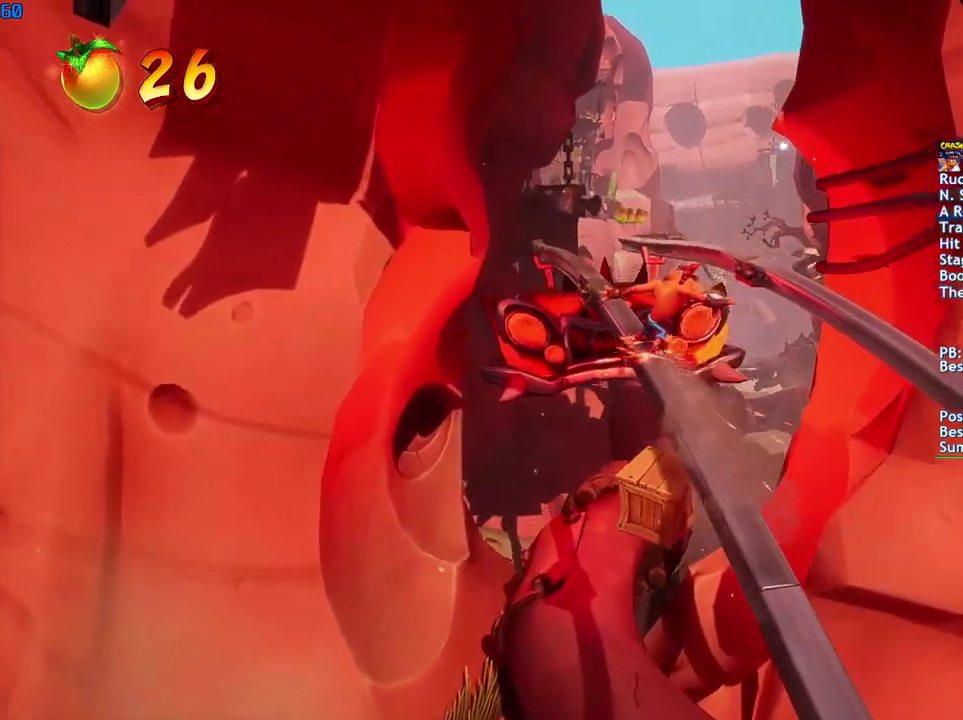
{"buttons": [], "left_stick": "center", "right_stick": "center", "events": [[100, "CROSS", "up"], [183, "DPAD_RIGHT", "up"]]}
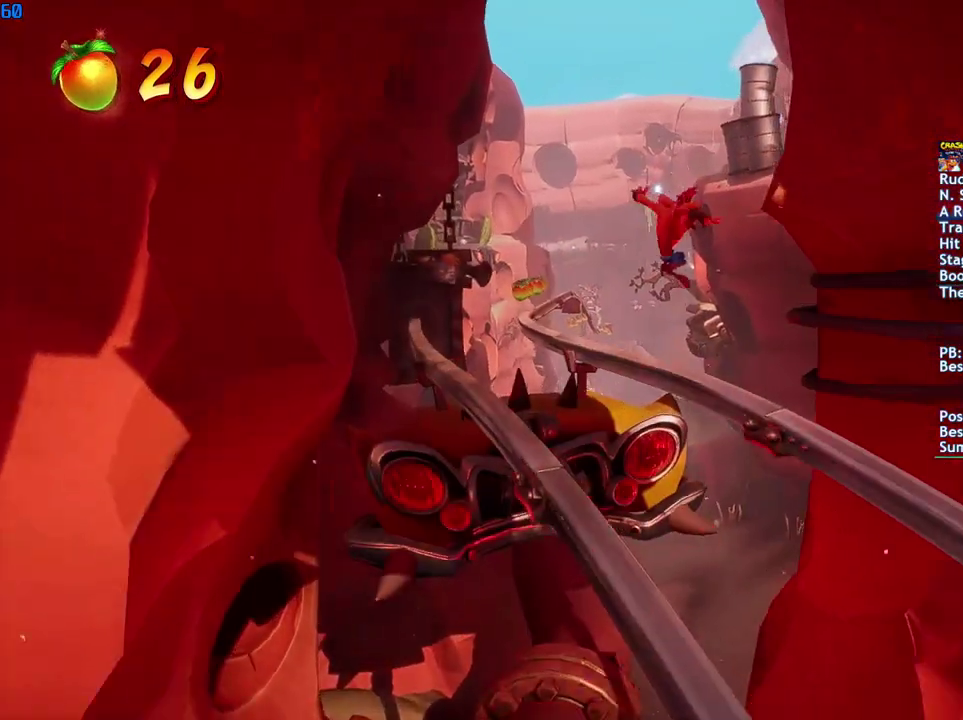
{"buttons": [], "left_stick": "center", "right_stick": "center", "events": []}
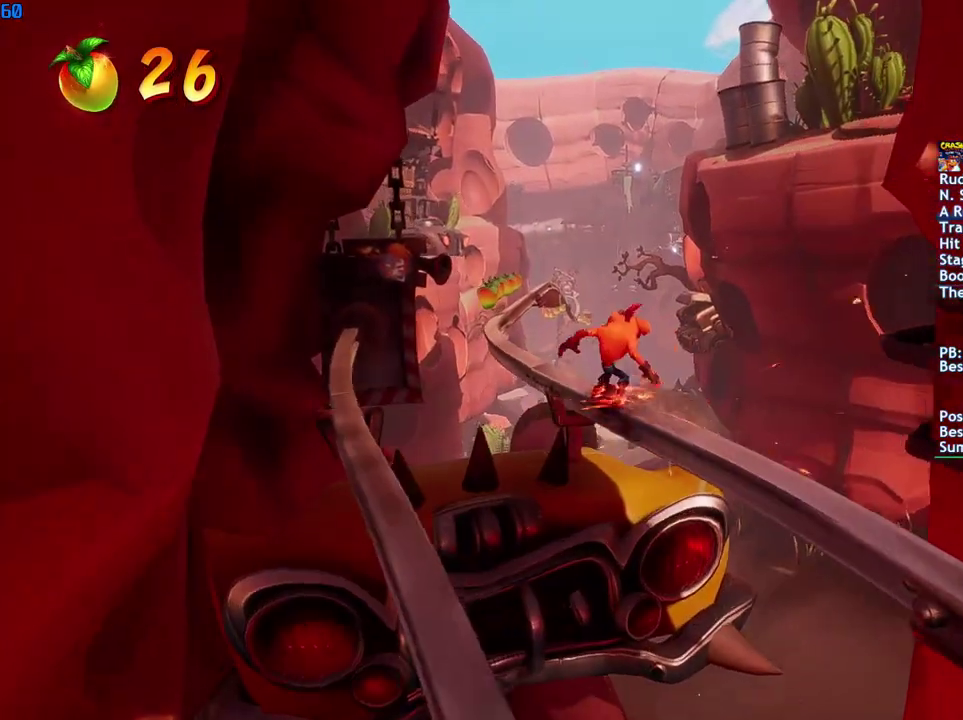
{"buttons": [], "left_stick": "center", "right_stick": "center", "events": []}
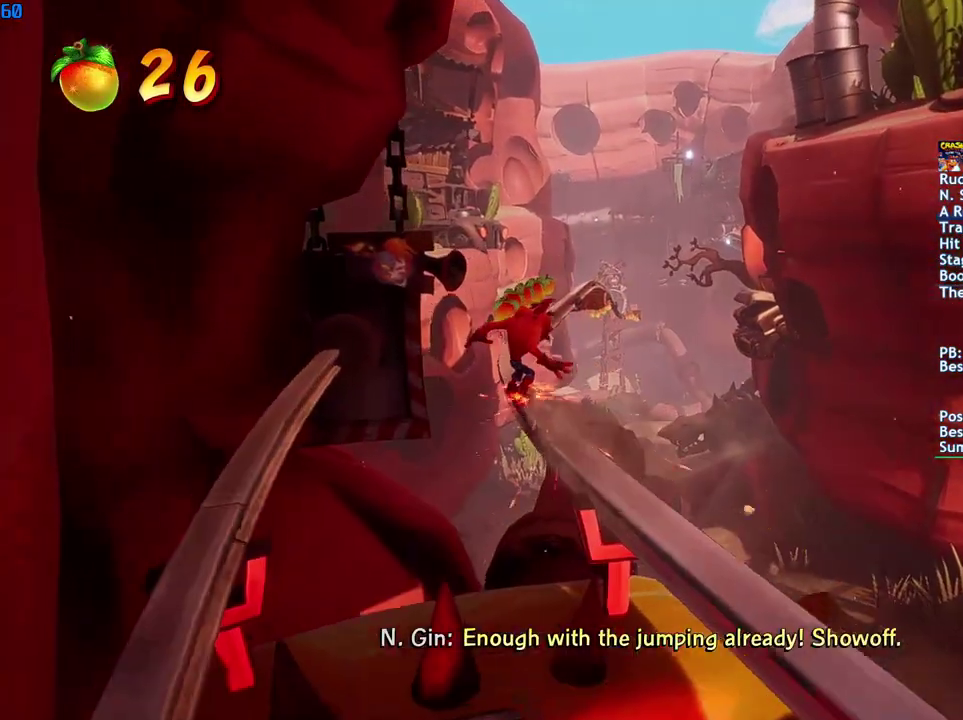
{"buttons": ["SQUARE"], "left_stick": "center", "right_stick": "center", "events": [[500, "SQUARE", "down"]]}
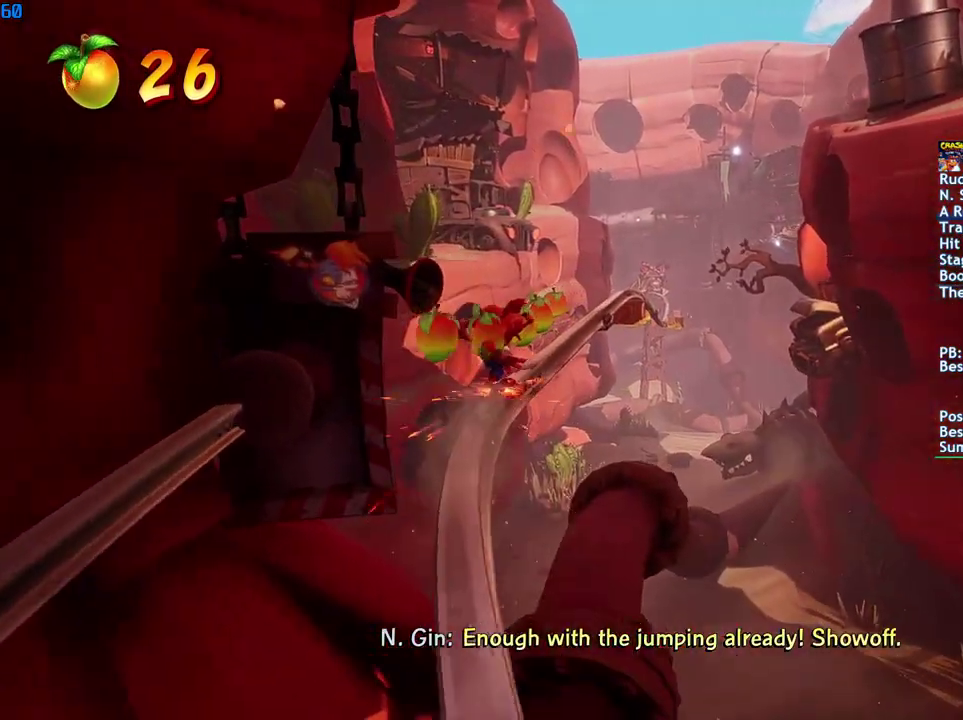
{"buttons": [], "left_stick": "center", "right_stick": "center", "events": [[83, "SQUARE", "up"], [217, "CIRCLE", "down"], [283, "CIRCLE", "up"]]}